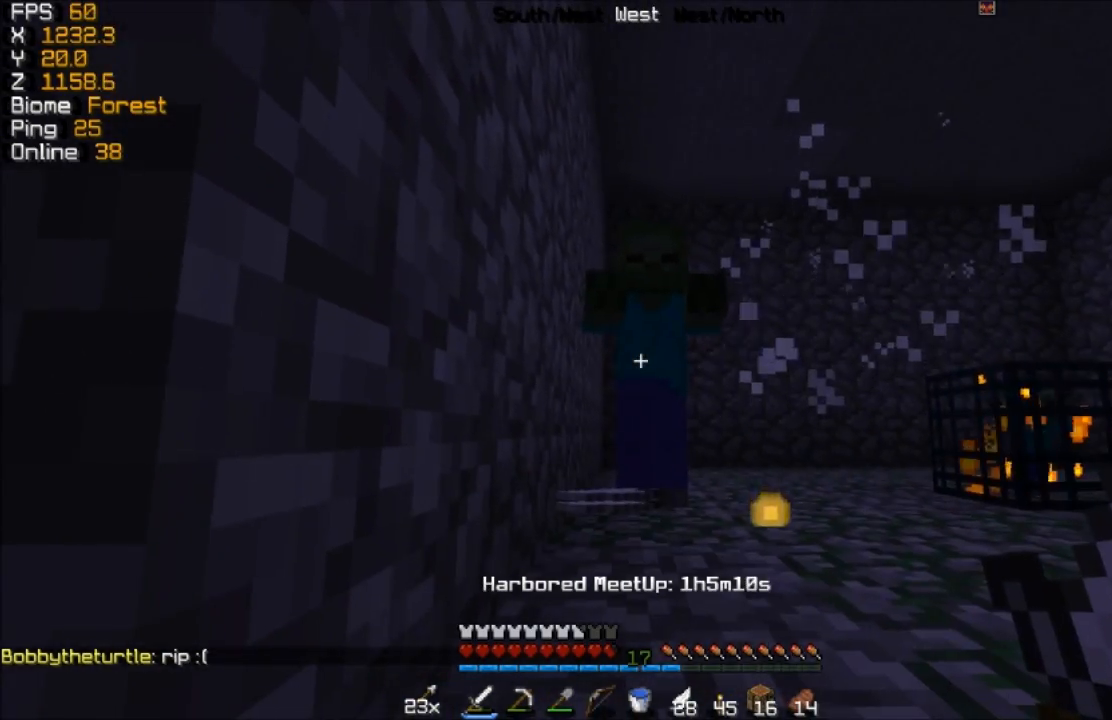
Gameplay with keyboard and mouse; each line is a JSON object with the keys and mouse buttons held at the frame after it. "events" lists presses ("down") and releases ("up") of "a", "d", "s", "w", "mouse_left" and "mouse_right" between this image and that frame as [ms after this image, input, new state], when the widget could be followed in between. "mouse_left", "mouse_right" = the "left", "right" buttons of the "mouse" list. No other keys are recorded. Fast repeated clicks can show as one long hold. Mouse movement is not recorded.
{"keys": ["w"], "mouse": [], "events": [[117, "mouse_left", "down"], [117, "w", "down"], [217, "mouse_left", "up"], [317, "mouse_left", "down"], [417, "mouse_left", "up"]]}
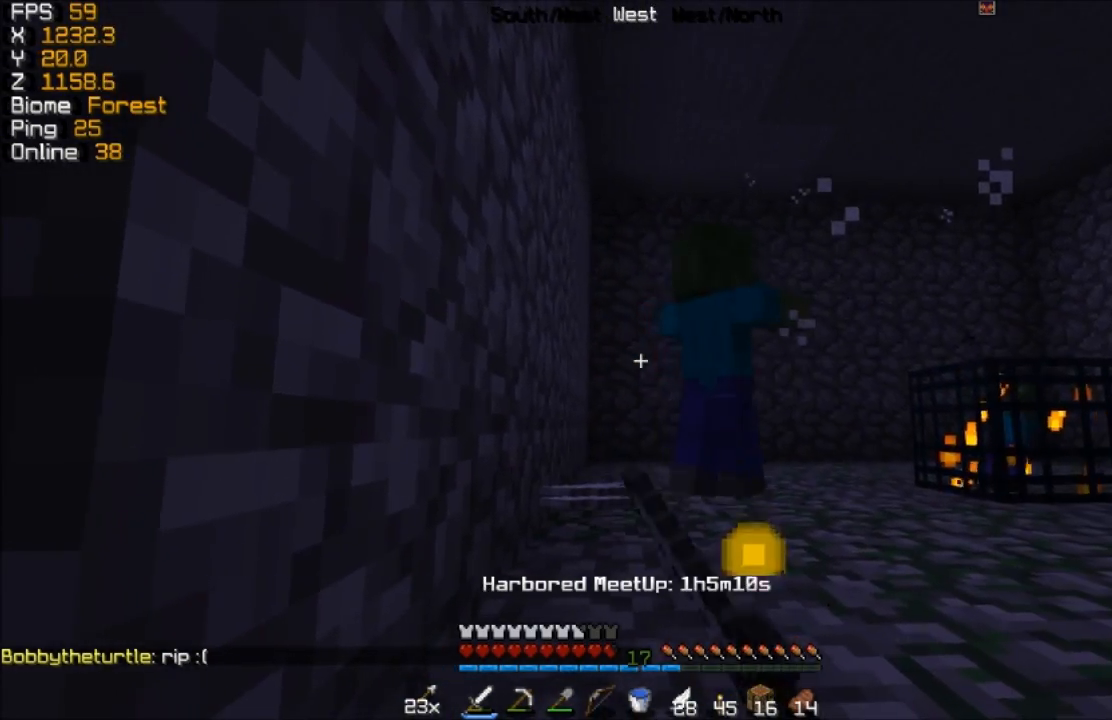
{"keys": ["w"], "mouse": [], "events": [[217, "mouse_left", "down"], [317, "mouse_left", "up"]]}
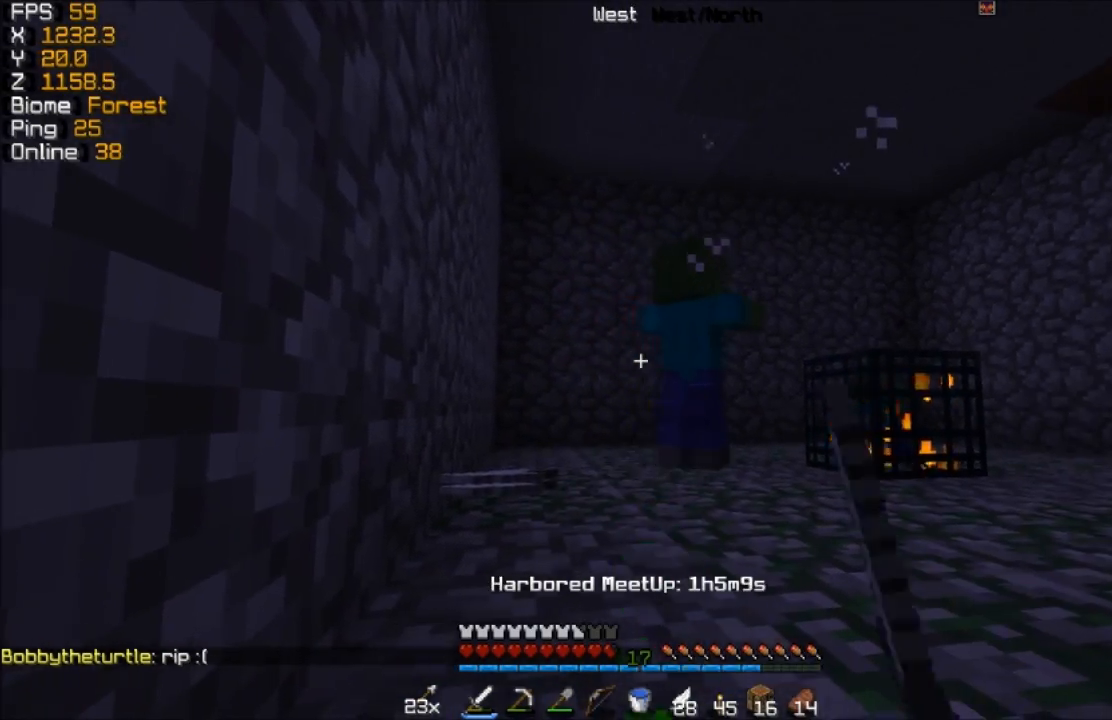
{"keys": ["s"], "mouse": ["left"], "events": [[67, "w", "up"], [217, "s", "down"], [267, "mouse_left", "down"]]}
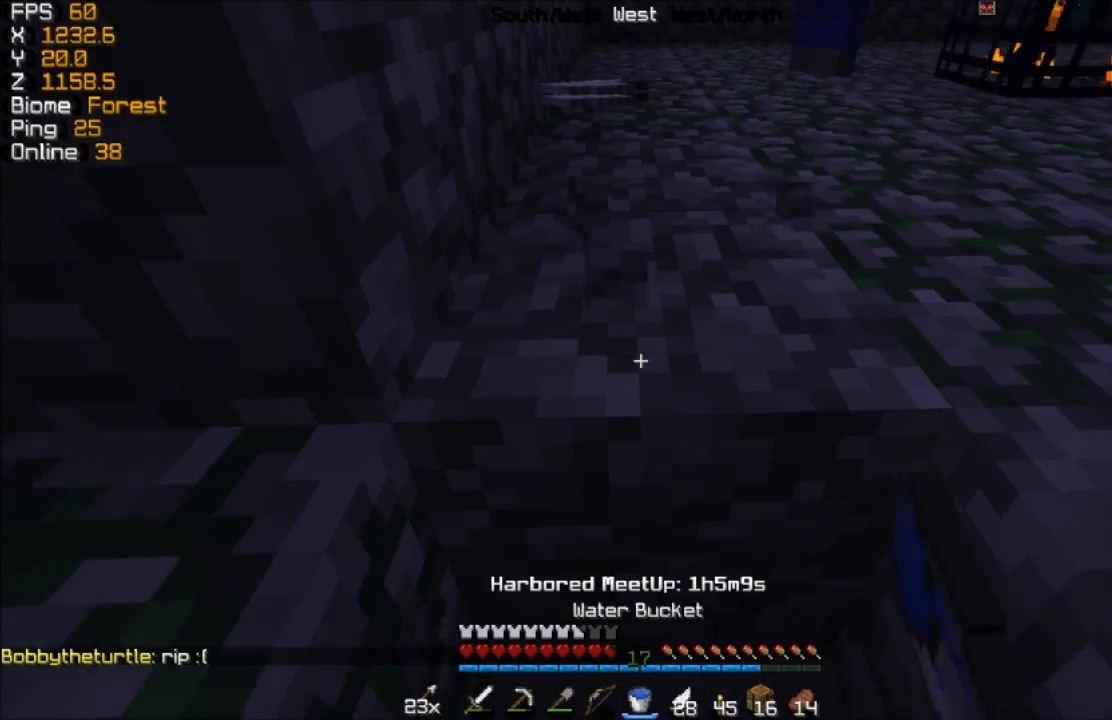
{"keys": [], "mouse": ["left"], "events": [[17, "s", "up"]]}
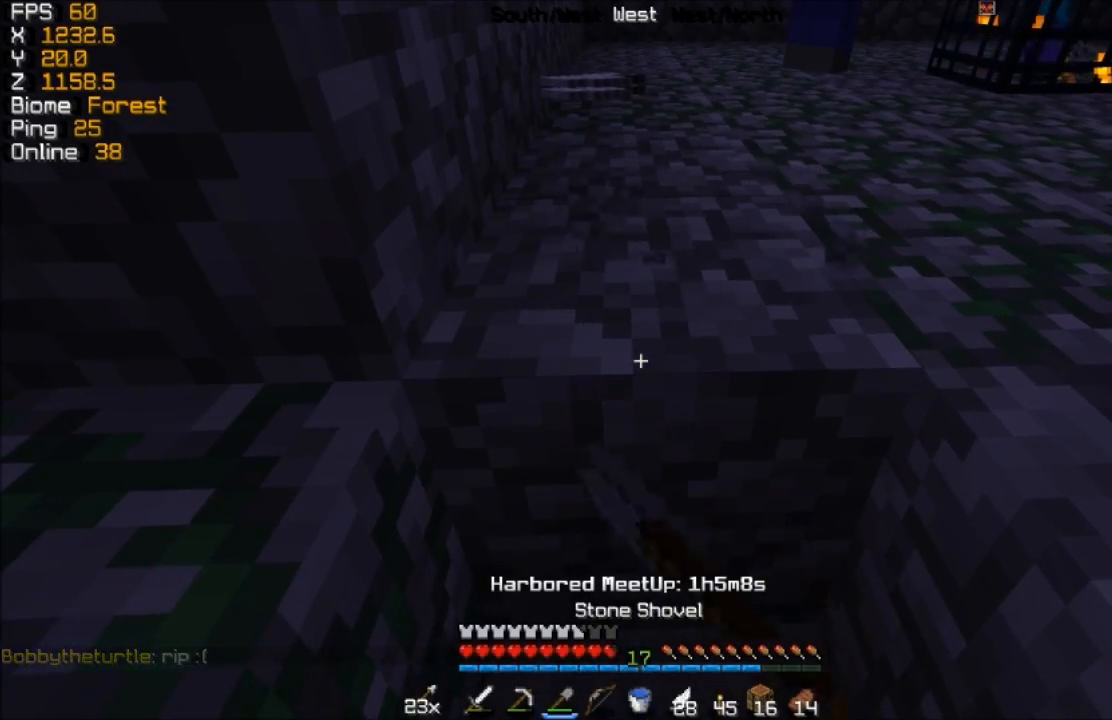
{"keys": [], "mouse": ["left"], "events": []}
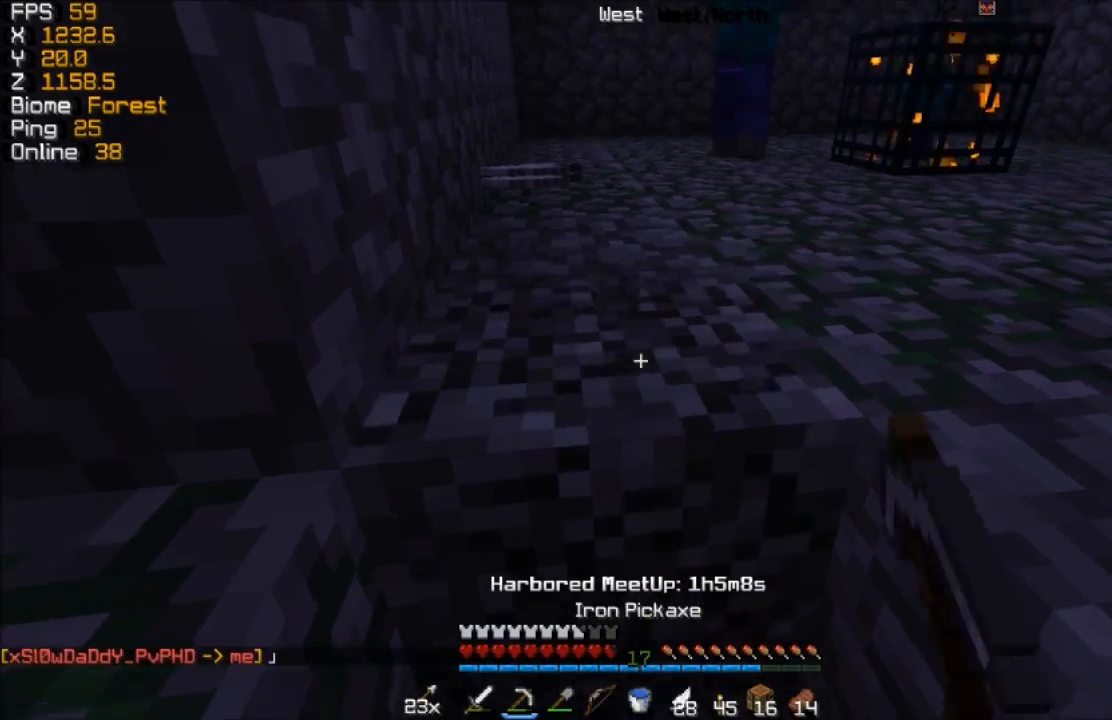
{"keys": ["a", "w"], "mouse": [], "events": [[117, "w", "down"], [167, "a", "down"], [317, "mouse_left", "up"]]}
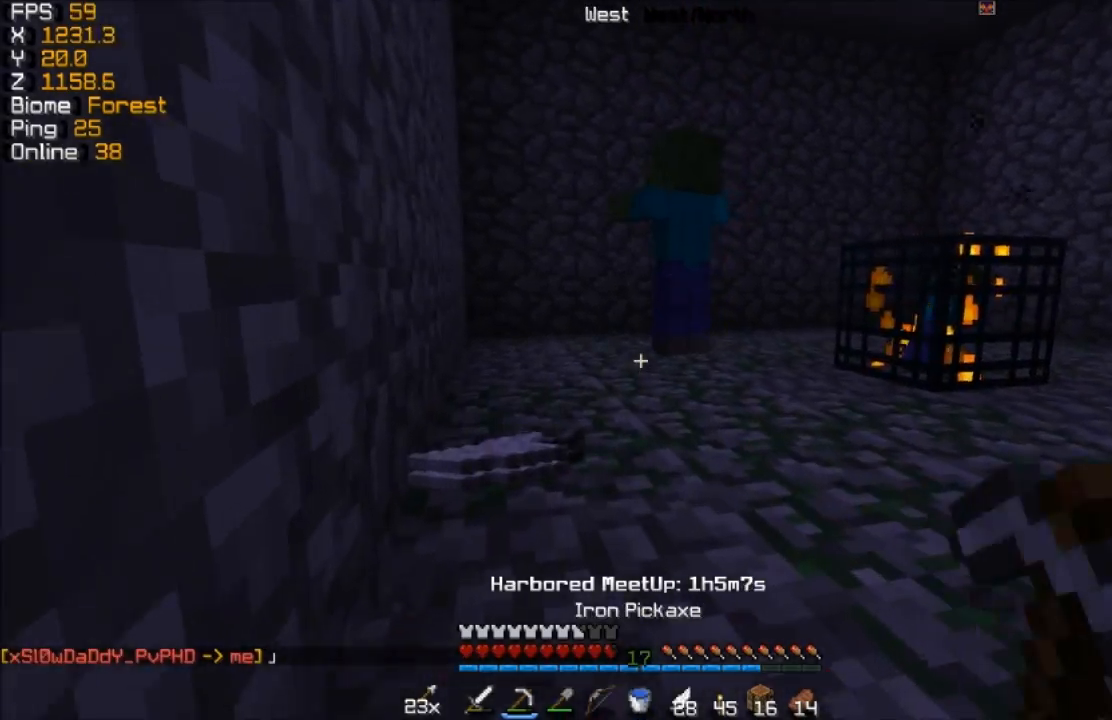
{"keys": ["w"], "mouse": [], "events": [[67, "a", "up"]]}
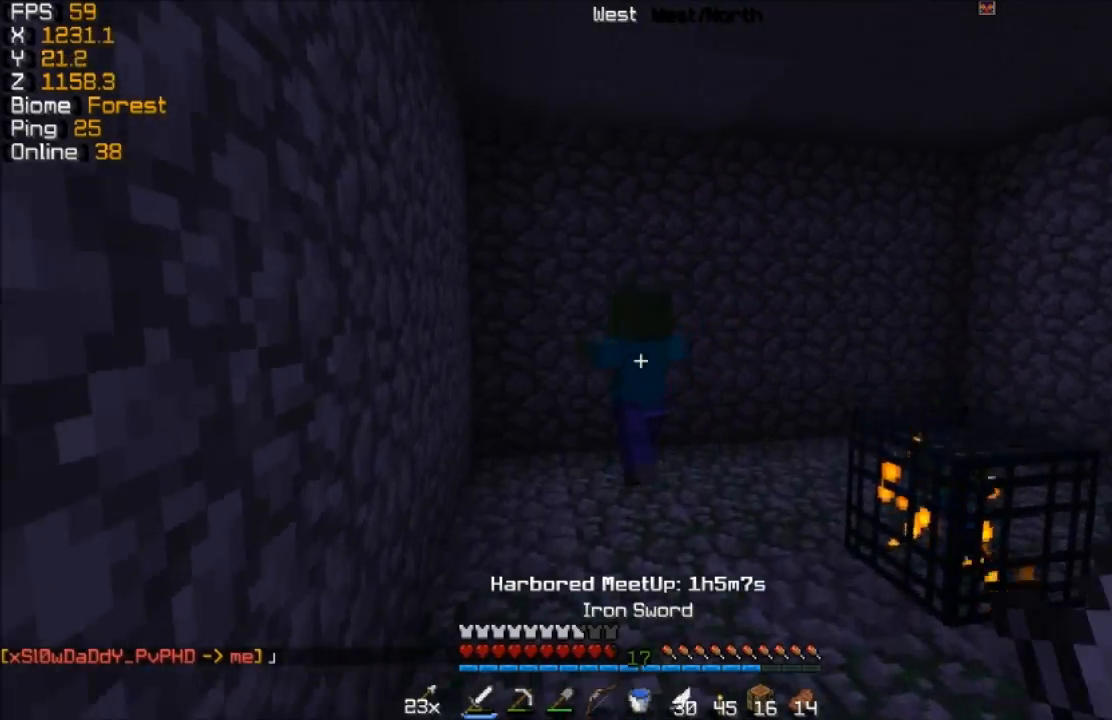
{"keys": [], "mouse": [], "events": [[417, "w", "up"]]}
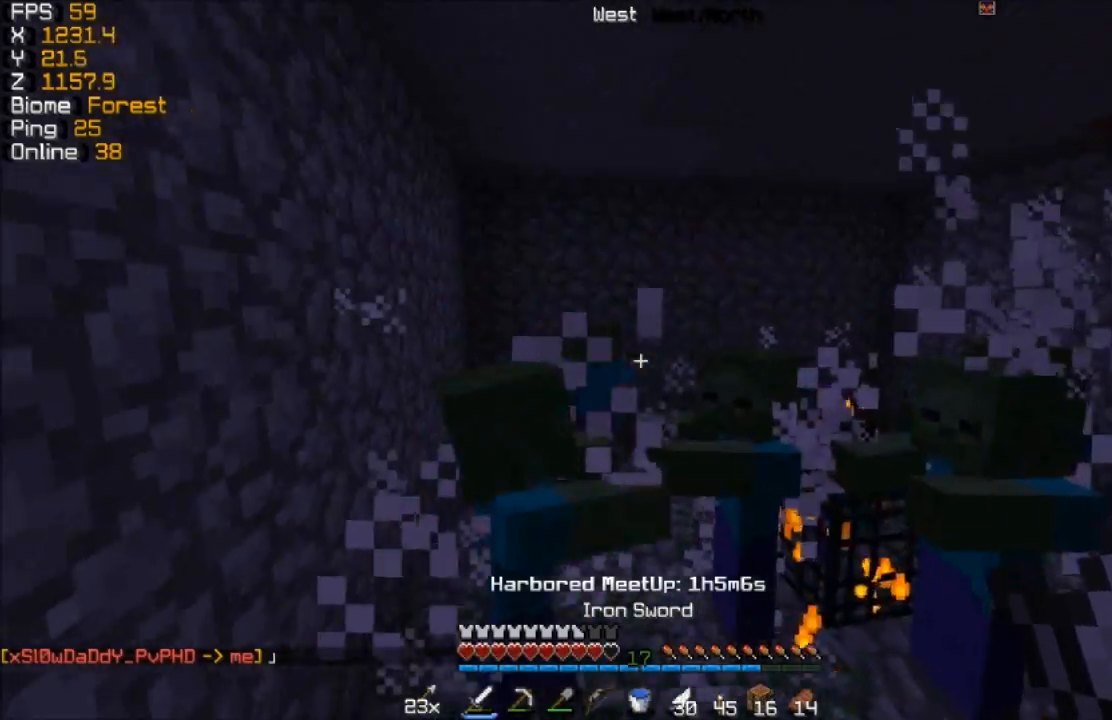
{"keys": ["s"], "mouse": ["left"], "events": [[17, "mouse_left", "down"], [67, "s", "down"], [117, "mouse_left", "up"], [167, "mouse_left", "down"], [267, "mouse_left", "up"], [317, "mouse_left", "down"], [367, "a", "down"], [417, "mouse_left", "up"], [467, "a", "up"], [467, "mouse_left", "down"]]}
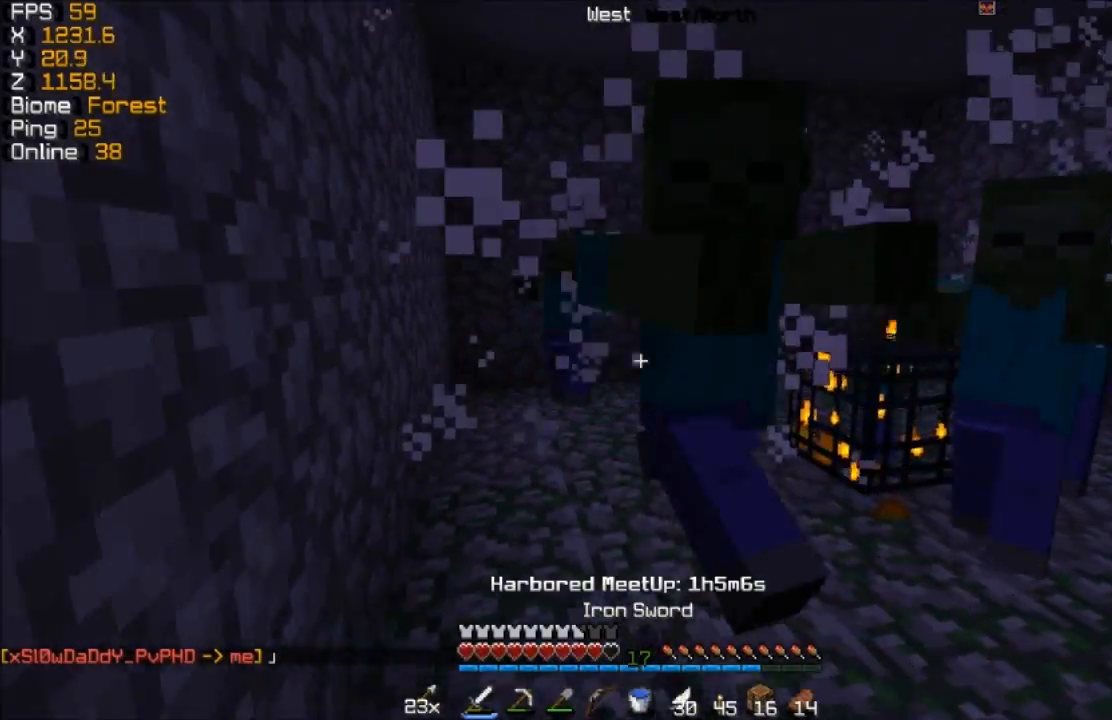
{"keys": ["s"], "mouse": [], "events": [[17, "mouse_left", "up"], [117, "mouse_left", "down"], [217, "mouse_left", "up"], [267, "mouse_left", "down"], [417, "mouse_left", "up"]]}
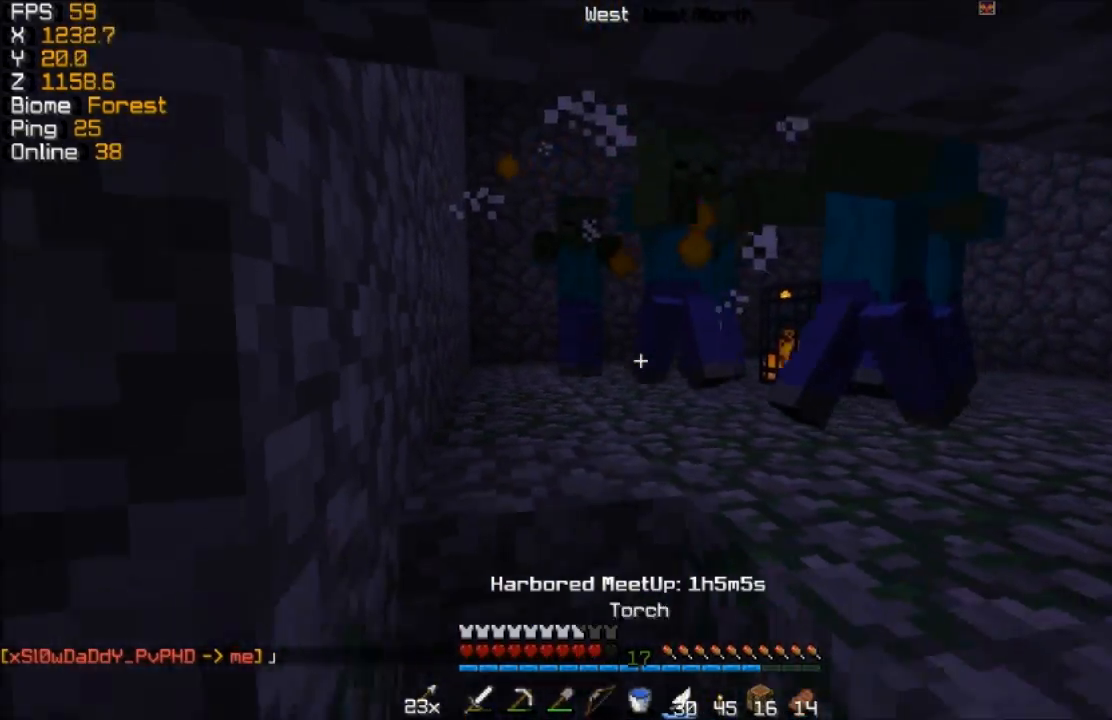
{"keys": [], "mouse": [], "events": [[217, "s", "up"]]}
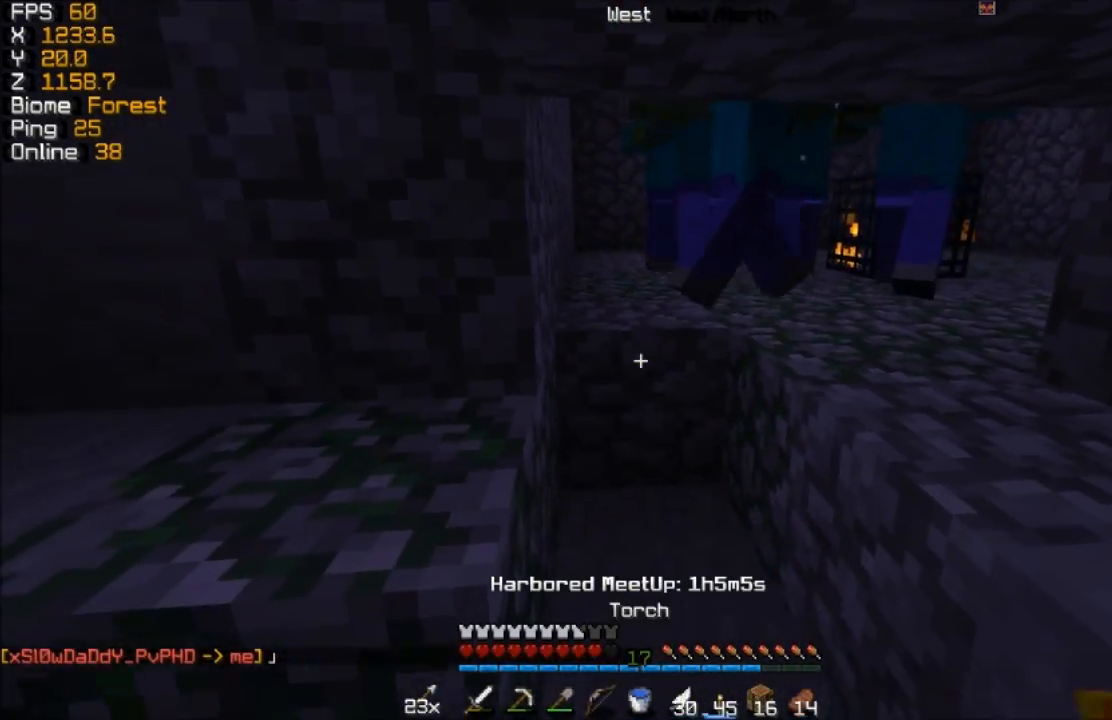
{"keys": [], "mouse": [], "events": [[233, "mouse_right", "down"], [317, "mouse_right", "up"]]}
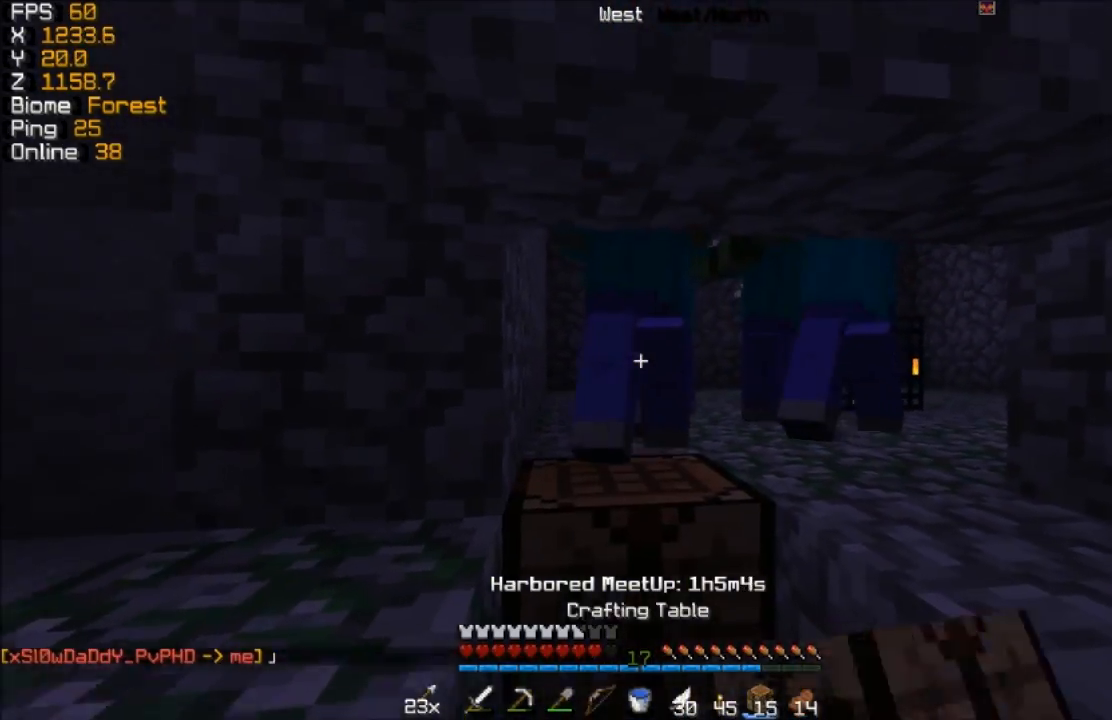
{"keys": ["w"], "mouse": [], "events": [[17, "mouse_left", "down"], [117, "mouse_left", "up"], [233, "mouse_left", "down"], [283, "mouse_left", "up"], [283, "w", "down"], [367, "mouse_left", "down"], [467, "mouse_left", "up"]]}
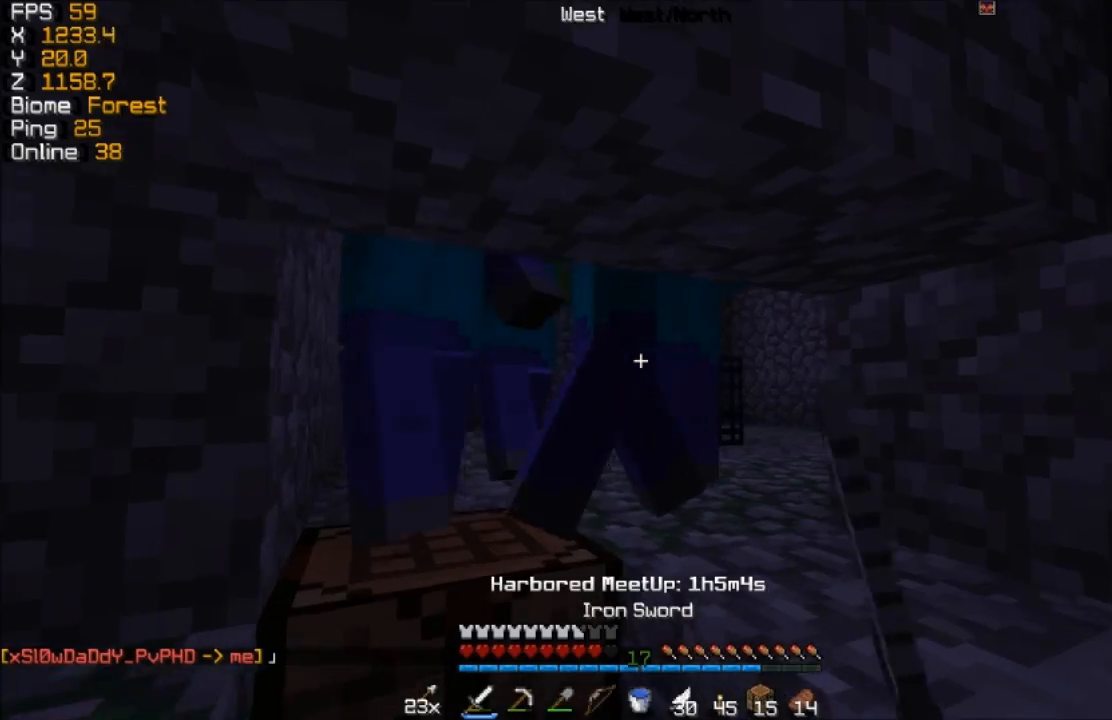
{"keys": [], "mouse": [], "events": [[67, "mouse_left", "down"], [117, "w", "up"], [167, "mouse_left", "up"], [217, "mouse_left", "down"], [333, "mouse_left", "up"]]}
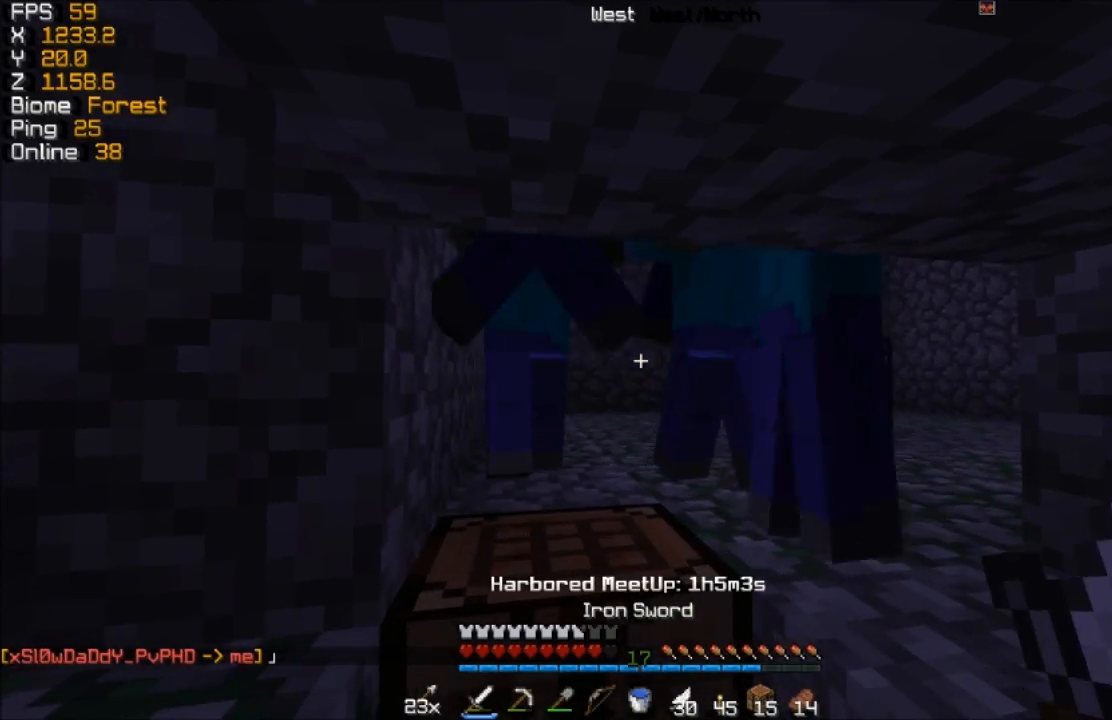
{"keys": [], "mouse": ["left"], "events": [[117, "mouse_left", "down"], [217, "mouse_left", "up"], [267, "mouse_left", "down"], [367, "mouse_left", "up"], [483, "mouse_left", "down"]]}
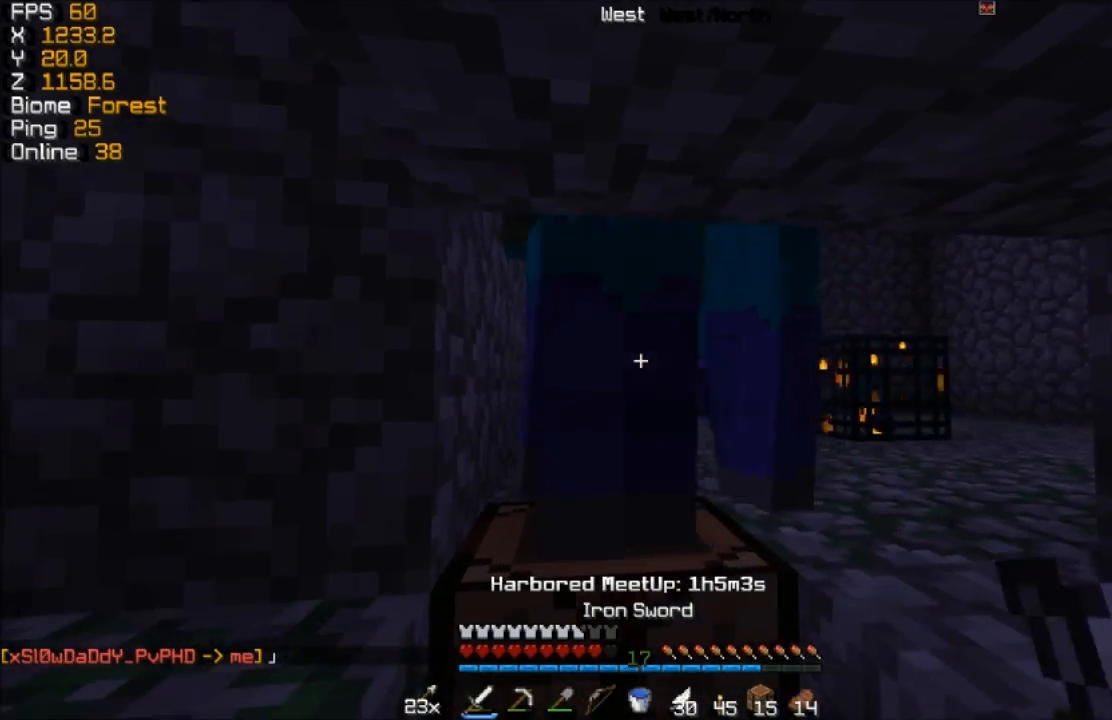
{"keys": [], "mouse": [], "events": [[67, "mouse_left", "up"], [167, "mouse_left", "down"], [167, "w", "down"], [217, "w", "up"], [267, "mouse_left", "up"], [317, "mouse_left", "down"], [417, "mouse_left", "up"]]}
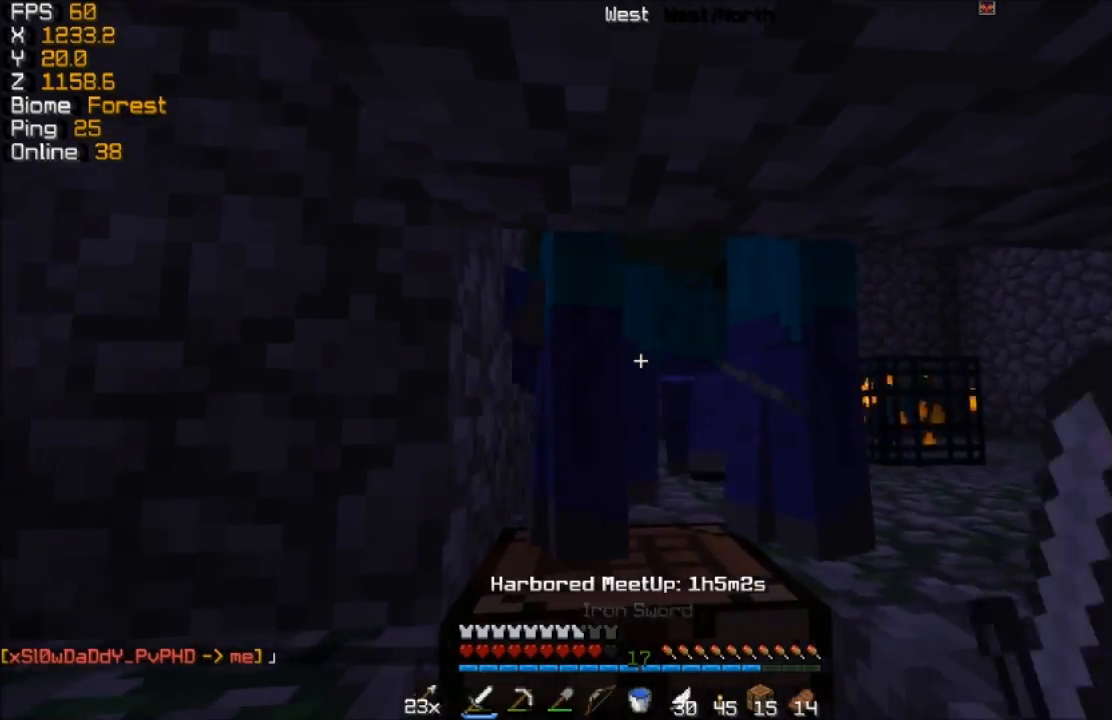
{"keys": ["d", "w"], "mouse": ["left"], "events": [[17, "mouse_left", "down"], [117, "mouse_left", "up"], [217, "mouse_left", "down"], [317, "mouse_left", "up"], [367, "w", "down"], [433, "d", "down"], [433, "mouse_left", "down"]]}
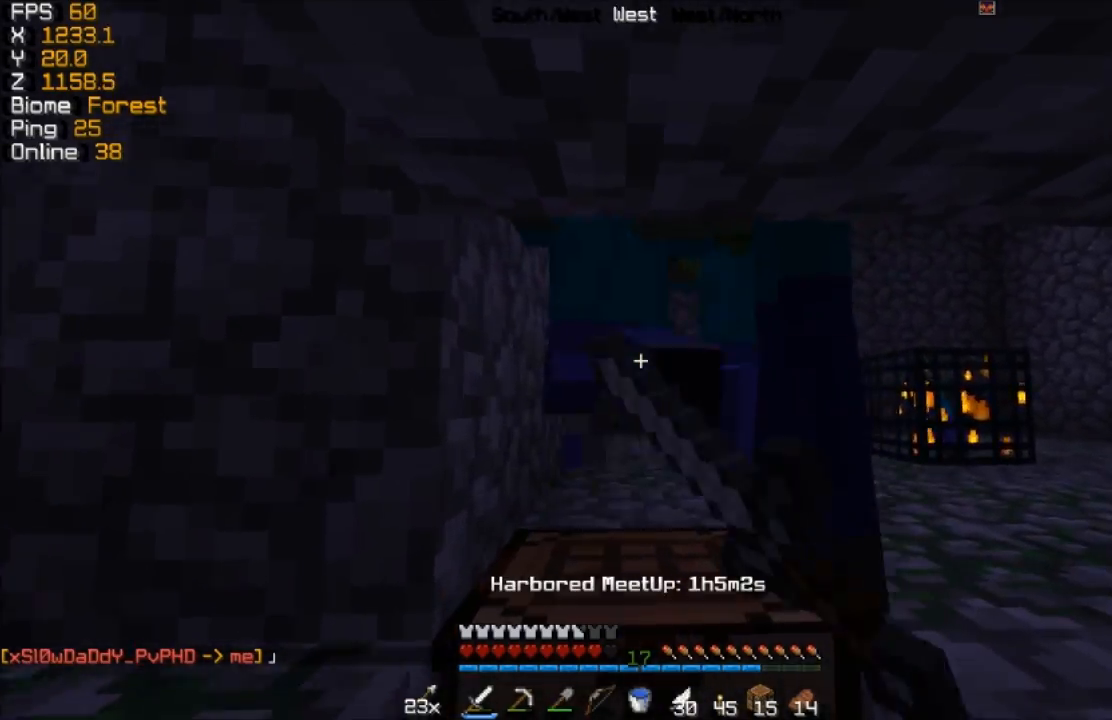
{"keys": [], "mouse": [], "events": [[17, "mouse_left", "up"], [17, "w", "up"], [67, "d", "up"], [117, "mouse_left", "down"], [217, "mouse_left", "up"], [267, "a", "down"], [317, "mouse_left", "down"], [417, "mouse_left", "up"], [483, "a", "up"]]}
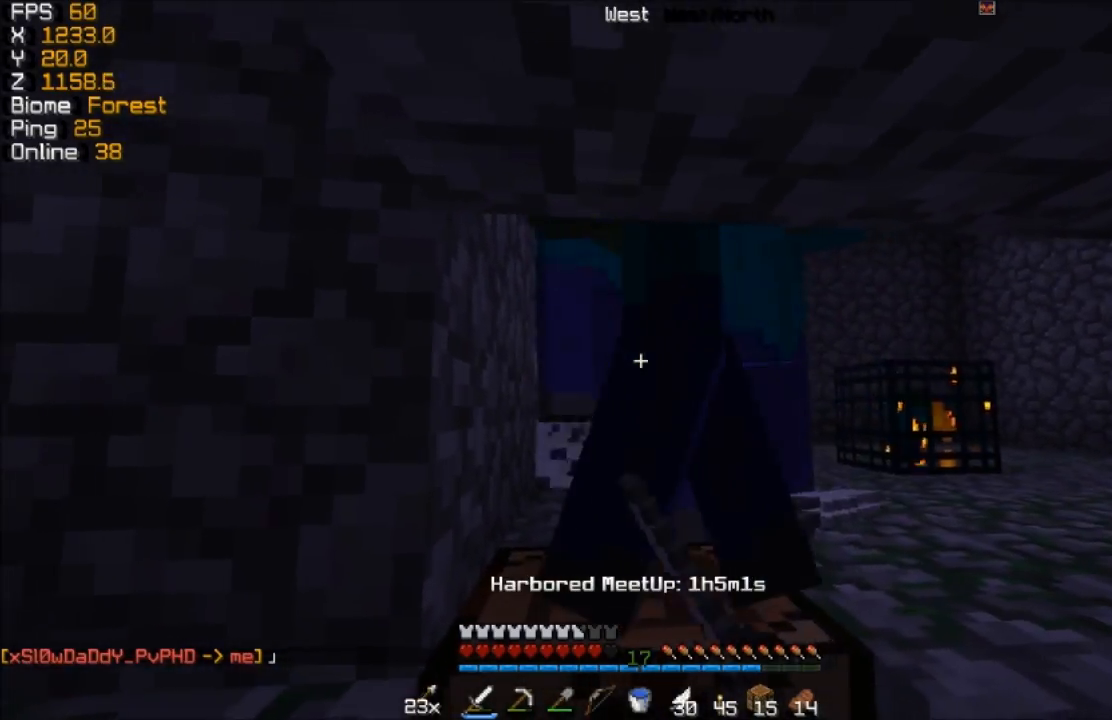
{"keys": [], "mouse": ["left"], "events": [[17, "d", "down"], [17, "mouse_left", "down"], [117, "mouse_left", "up"], [217, "mouse_left", "down"], [267, "a", "down"], [267, "d", "up"], [317, "mouse_left", "up"], [417, "mouse_left", "down"], [467, "a", "up"]]}
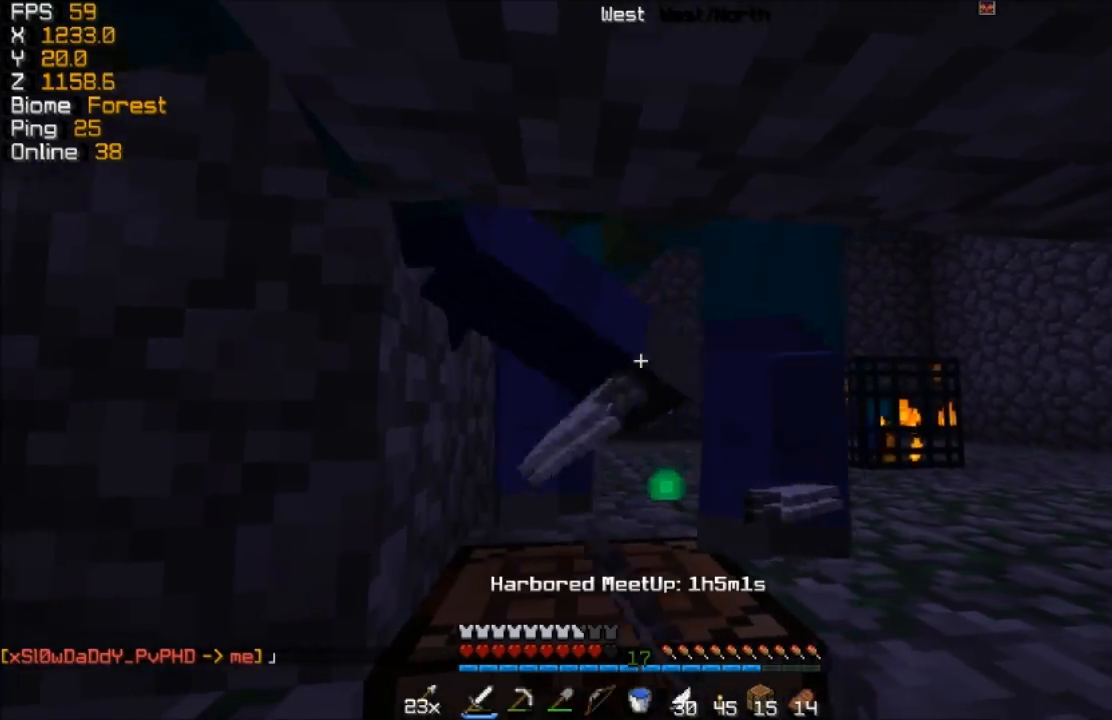
{"keys": ["a", "w"], "mouse": [], "events": [[33, "d", "down"], [33, "mouse_left", "up"], [117, "mouse_left", "down"], [267, "mouse_left", "up"], [317, "a", "down"], [317, "d", "up"], [317, "mouse_left", "down"], [367, "w", "down"], [467, "mouse_left", "up"]]}
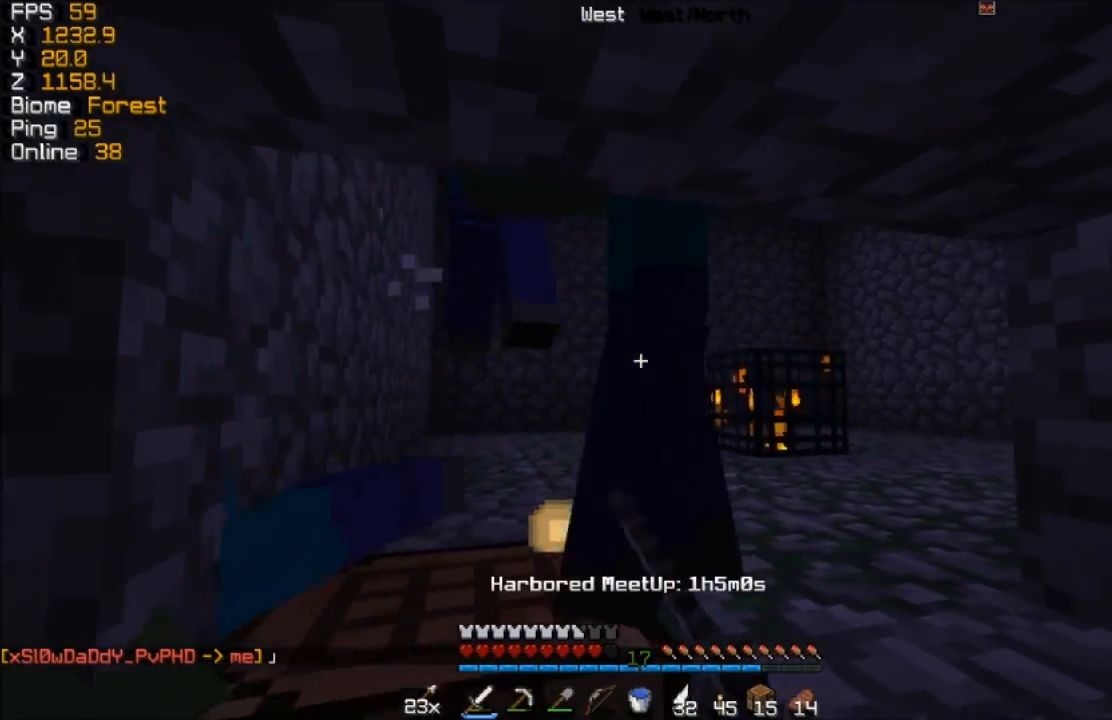
{"keys": [], "mouse": ["left"], "events": [[17, "a", "up"], [17, "mouse_left", "down"], [17, "w", "up"], [67, "d", "down"], [167, "mouse_left", "up"], [217, "mouse_left", "down"], [217, "s", "down"], [267, "a", "down"], [267, "d", "up"], [317, "s", "up"], [367, "mouse_left", "up"], [417, "a", "up"], [417, "mouse_left", "down"]]}
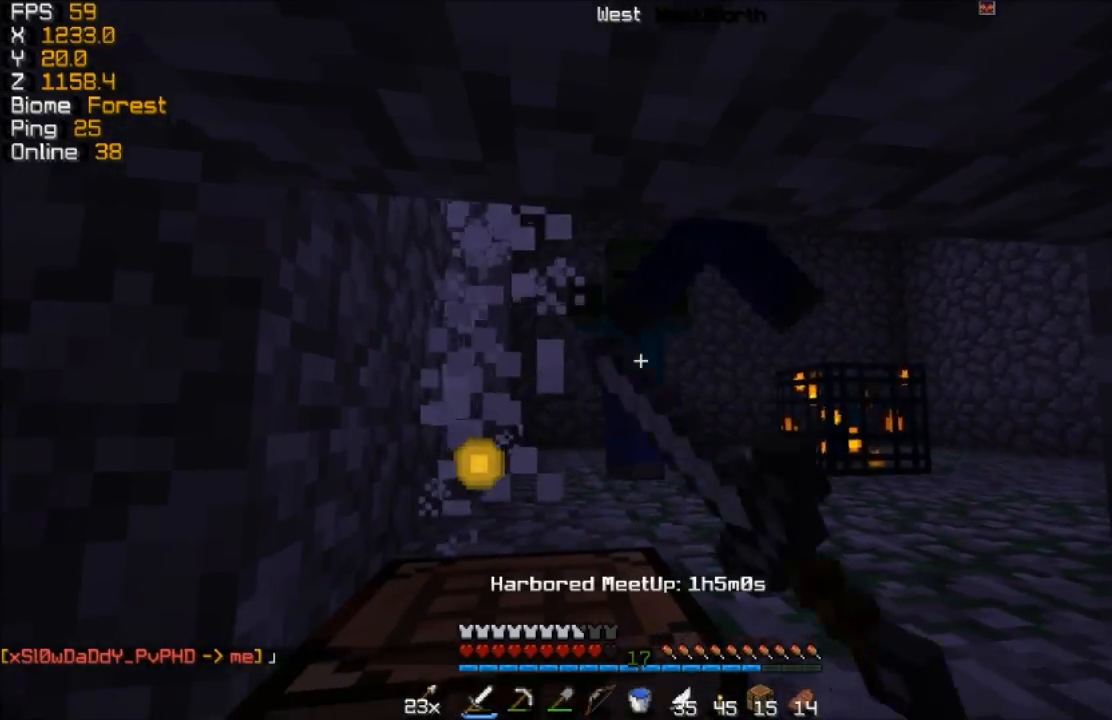
{"keys": ["d", "w"], "mouse": [], "events": [[17, "w", "down"], [67, "mouse_left", "up"], [167, "mouse_left", "down"], [267, "mouse_left", "up"], [317, "d", "down"], [317, "mouse_left", "down"], [467, "mouse_left", "up"]]}
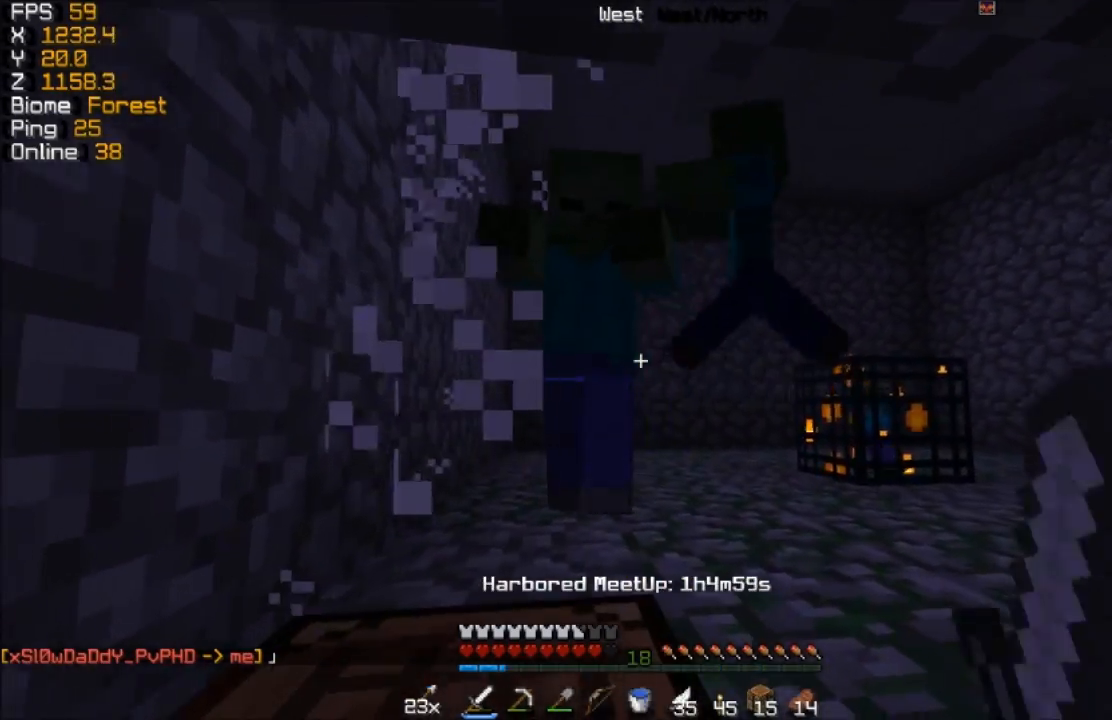
{"keys": ["a"], "mouse": ["left"], "events": [[67, "d", "up"], [67, "mouse_left", "down"], [167, "mouse_left", "up"], [267, "mouse_left", "down"], [317, "w", "up"], [367, "mouse_left", "up"], [417, "a", "down"], [467, "mouse_left", "down"]]}
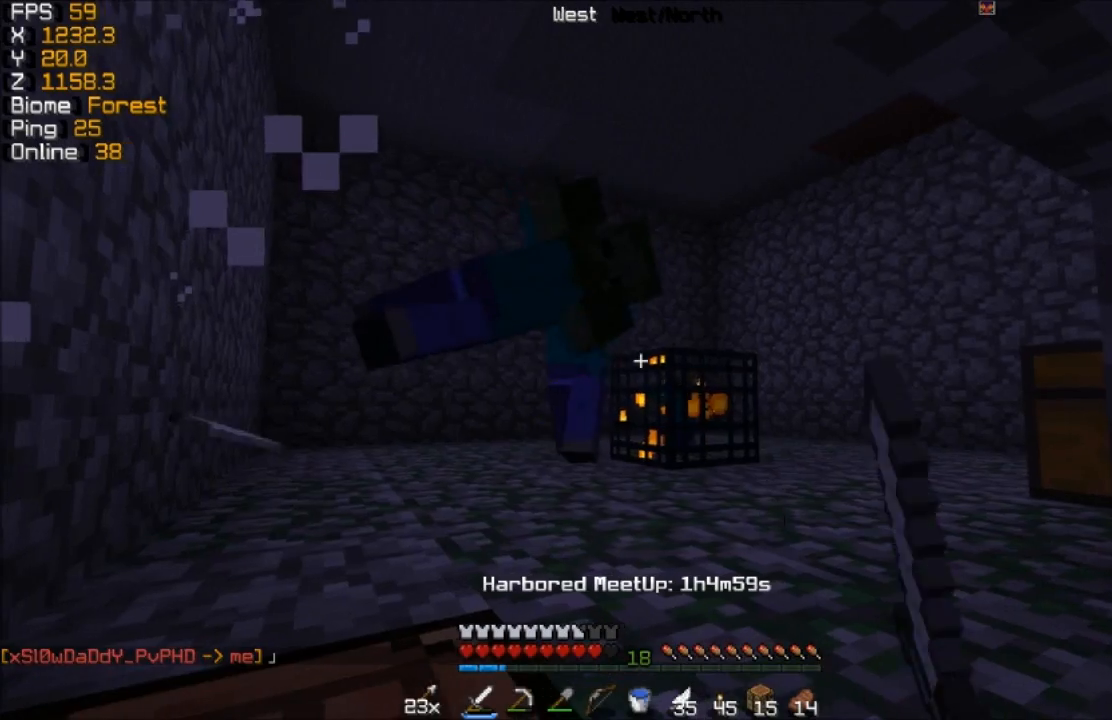
{"keys": [], "mouse": [], "events": [[67, "mouse_left", "up"], [67, "w", "down"], [117, "a", "up"], [167, "w", "up"]]}
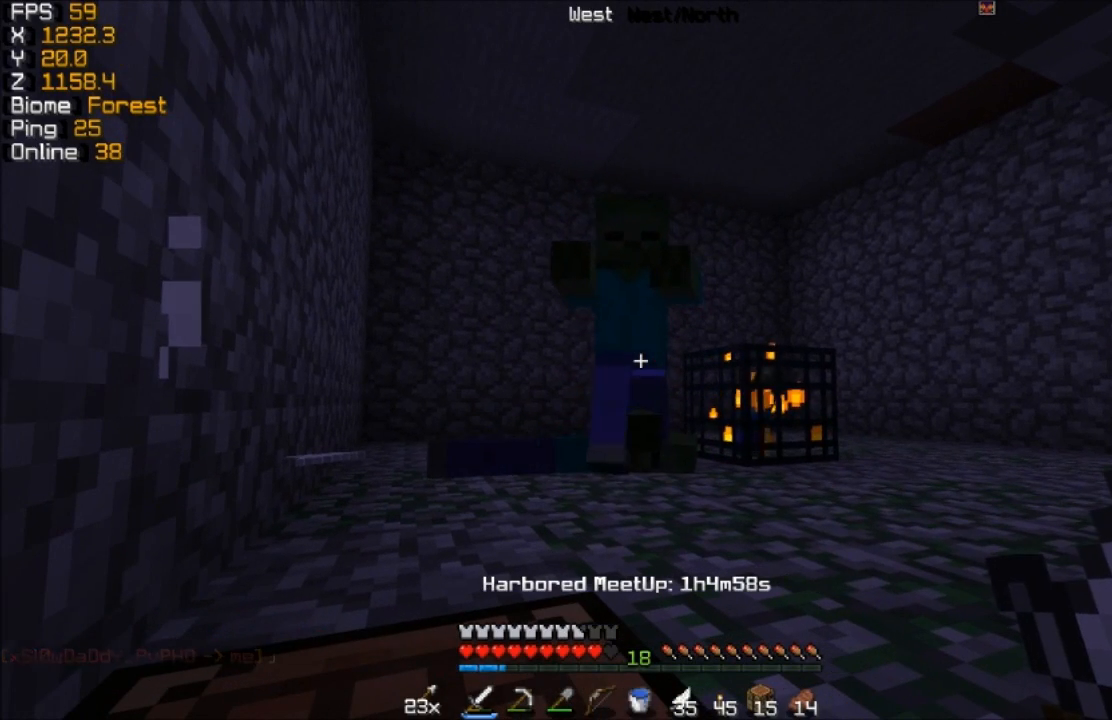
{"keys": [], "mouse": [], "events": []}
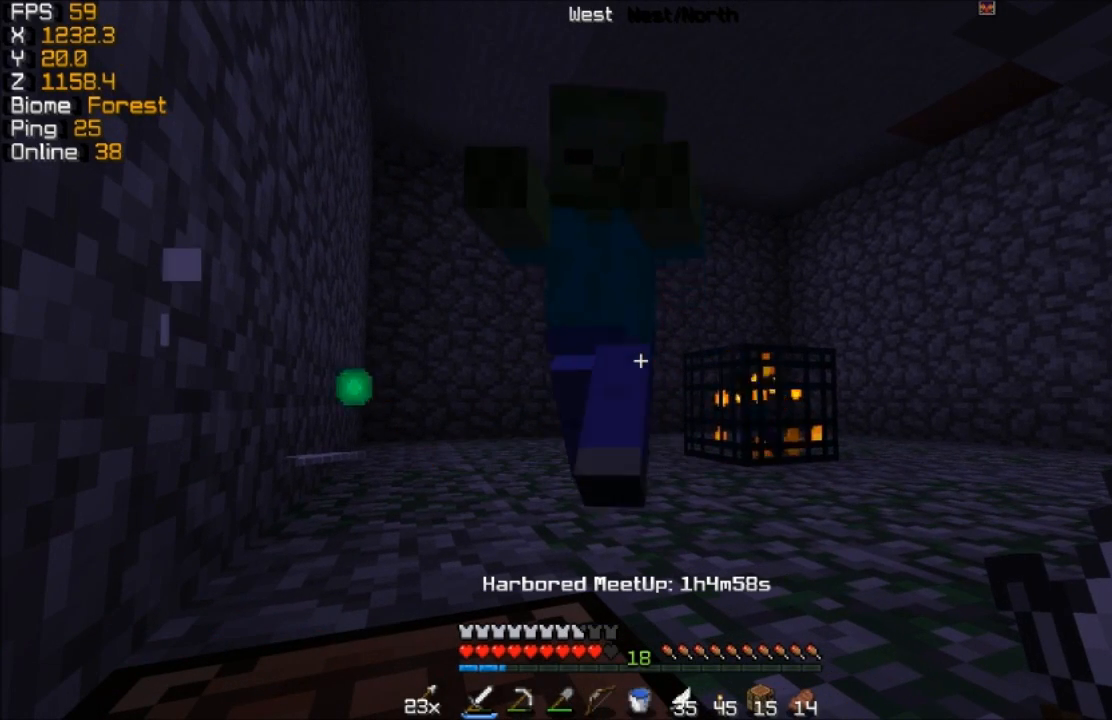
{"keys": [], "mouse": [], "events": [[17, "mouse_left", "down"], [117, "mouse_left", "up"], [217, "mouse_left", "down"], [333, "mouse_left", "up"]]}